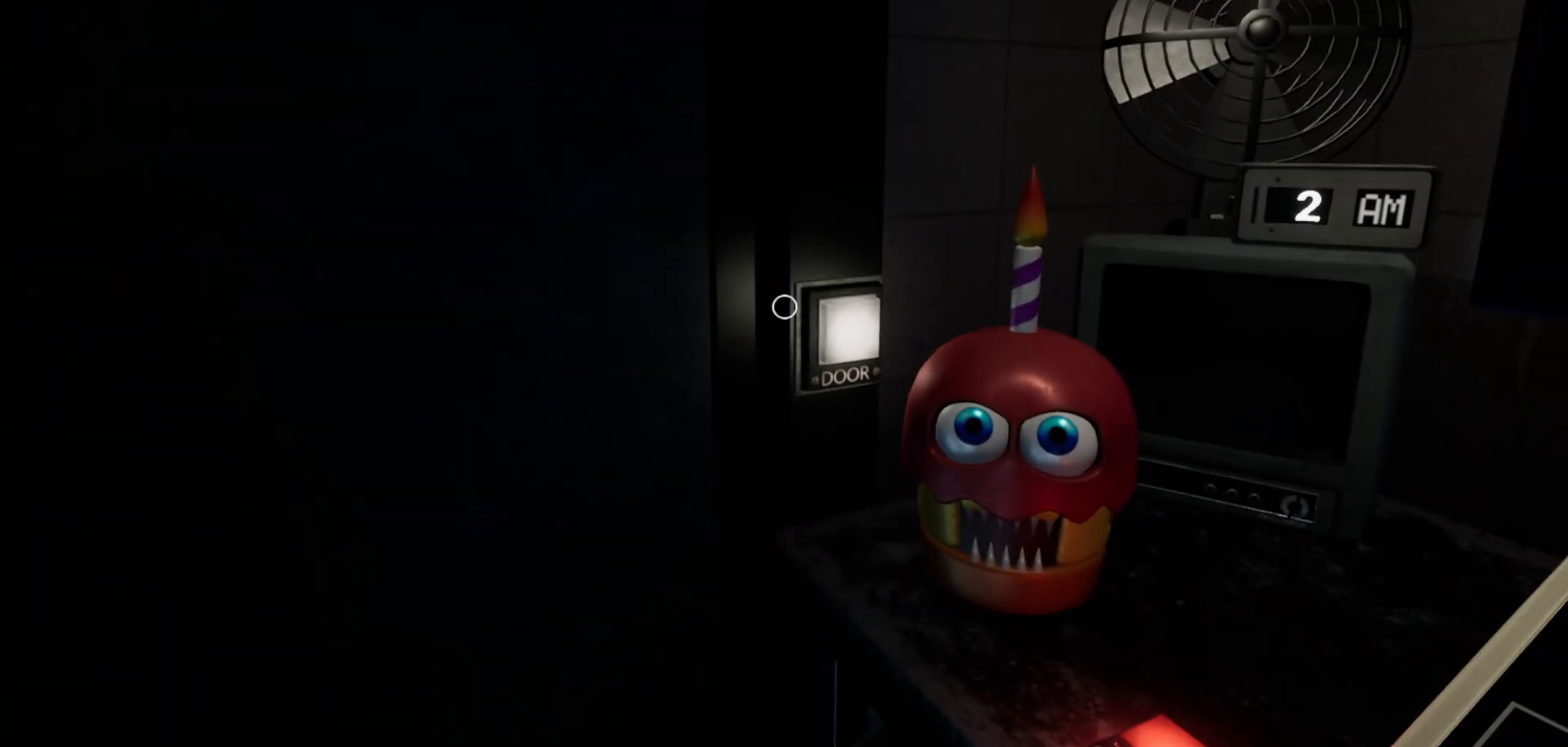
Gameplay with keyboard and mouse; each line is a JSON object with the keys and mouse buttons held at the frame after it. "events" lists presses ("down") and releases ("up") of "1", "2", "3", "4", "5", "a", "alt", "c", "caps_lock", "ctrl", "d", "e", "f", "g", "q", "r", "s", "shift", "space", "t", "tab", "v", "w", "x", "z", "mouse_left", "mouse_wheel" and "mouse_right" between this image and that frame as [ms after this image, input, new state], when the widget could be followed in between. "mouse_left", "mouse_wheel", "mouse_right" = the "left", "wheel", "right" buttons of the "mouse" list. No other keys are recorded. "wheel" means that the mouse wheel is clicked or scrolled. "mouse_move" is the direction in which the mouse moves at that frame (one of eight, or "still"), when it could be read.
{"keys": [], "mouse": [], "mouse_move": "still", "events": [[316, "mouse_left", "down"], [416, "mouse_left", "up"]]}
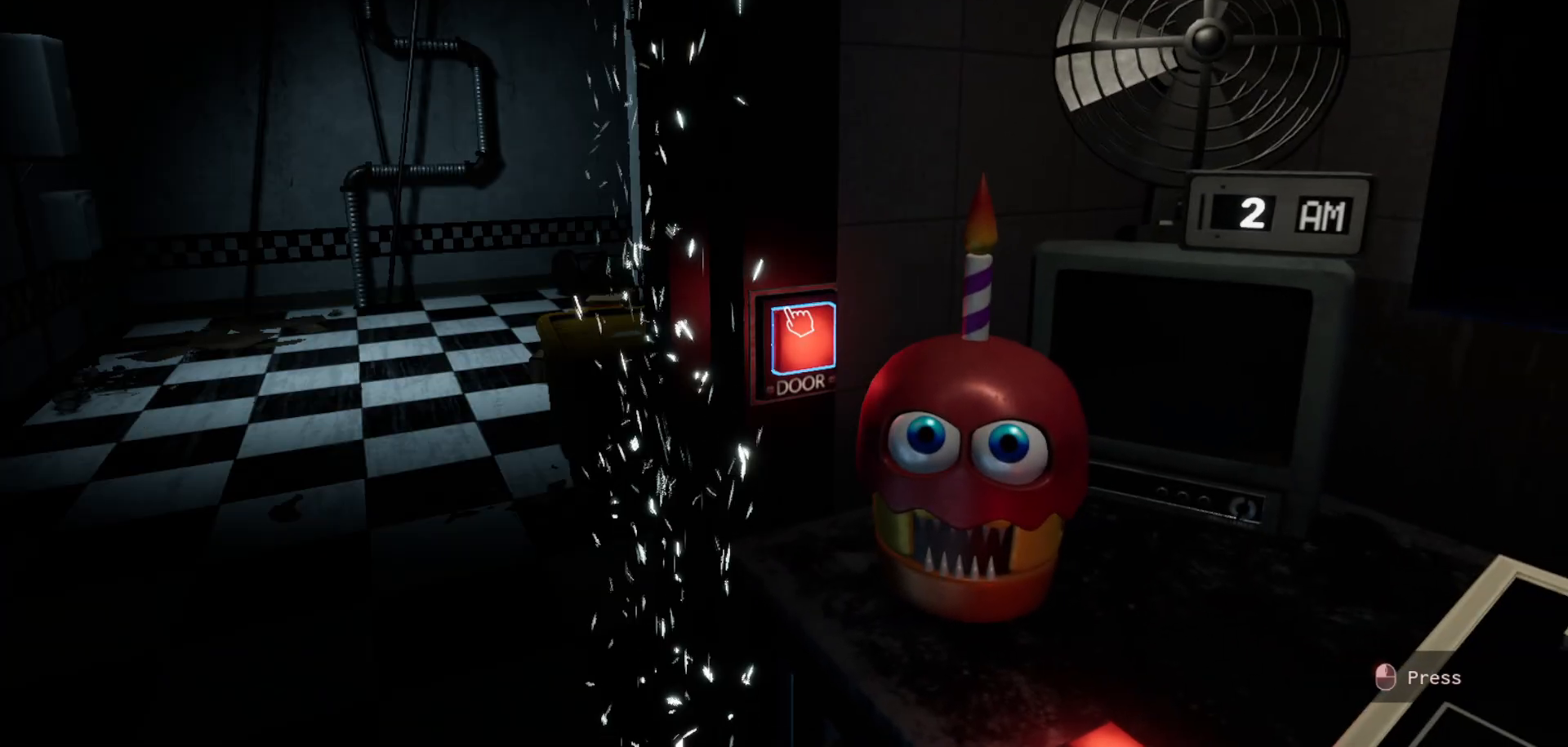
{"keys": [], "mouse": [], "mouse_move": "right", "events": []}
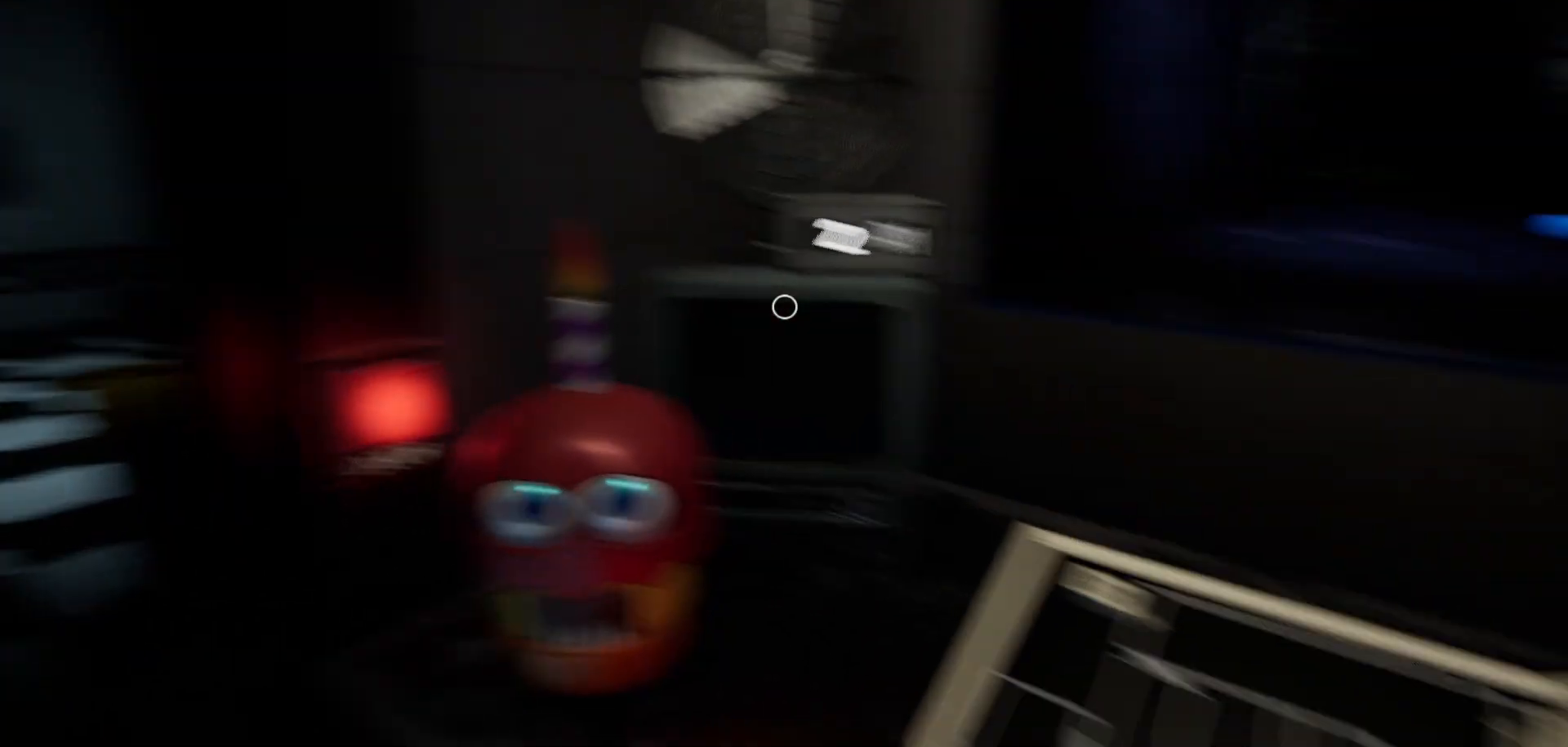
{"keys": [], "mouse": [], "mouse_move": "down", "events": []}
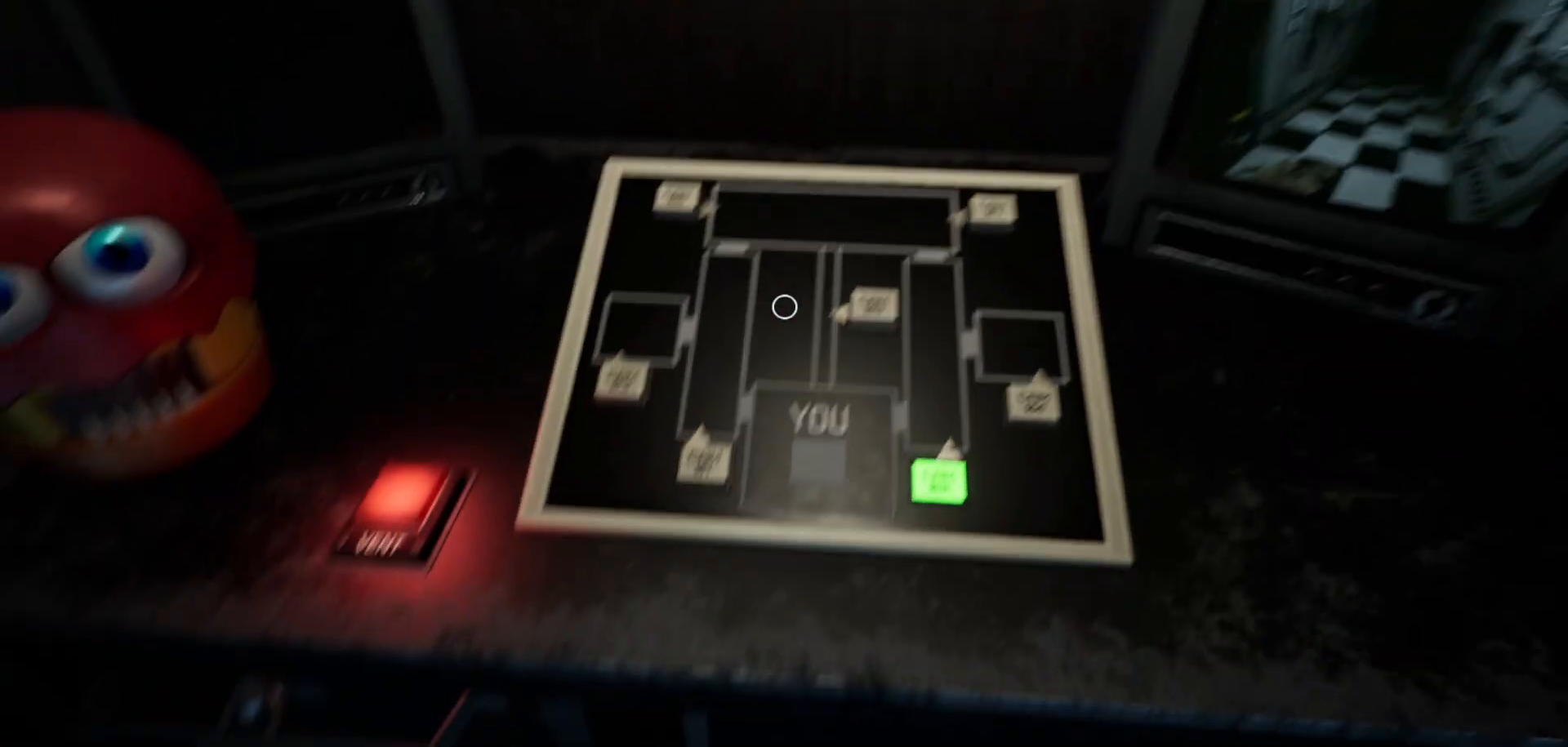
{"keys": [], "mouse": [], "mouse_move": "still", "events": [[416, "mouse_left", "down"], [500, "mouse_left", "up"]]}
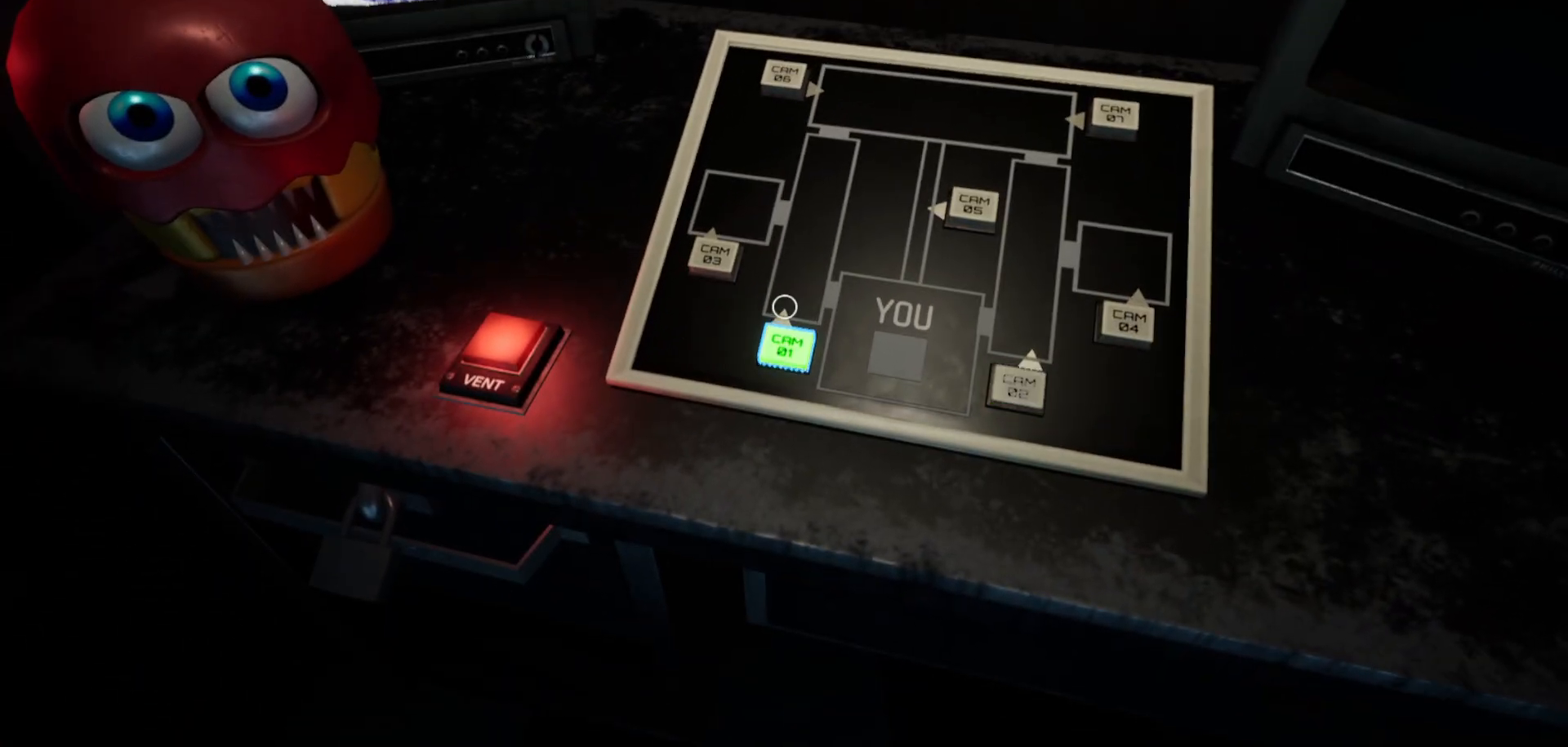
{"keys": [], "mouse": [], "mouse_move": "still", "events": []}
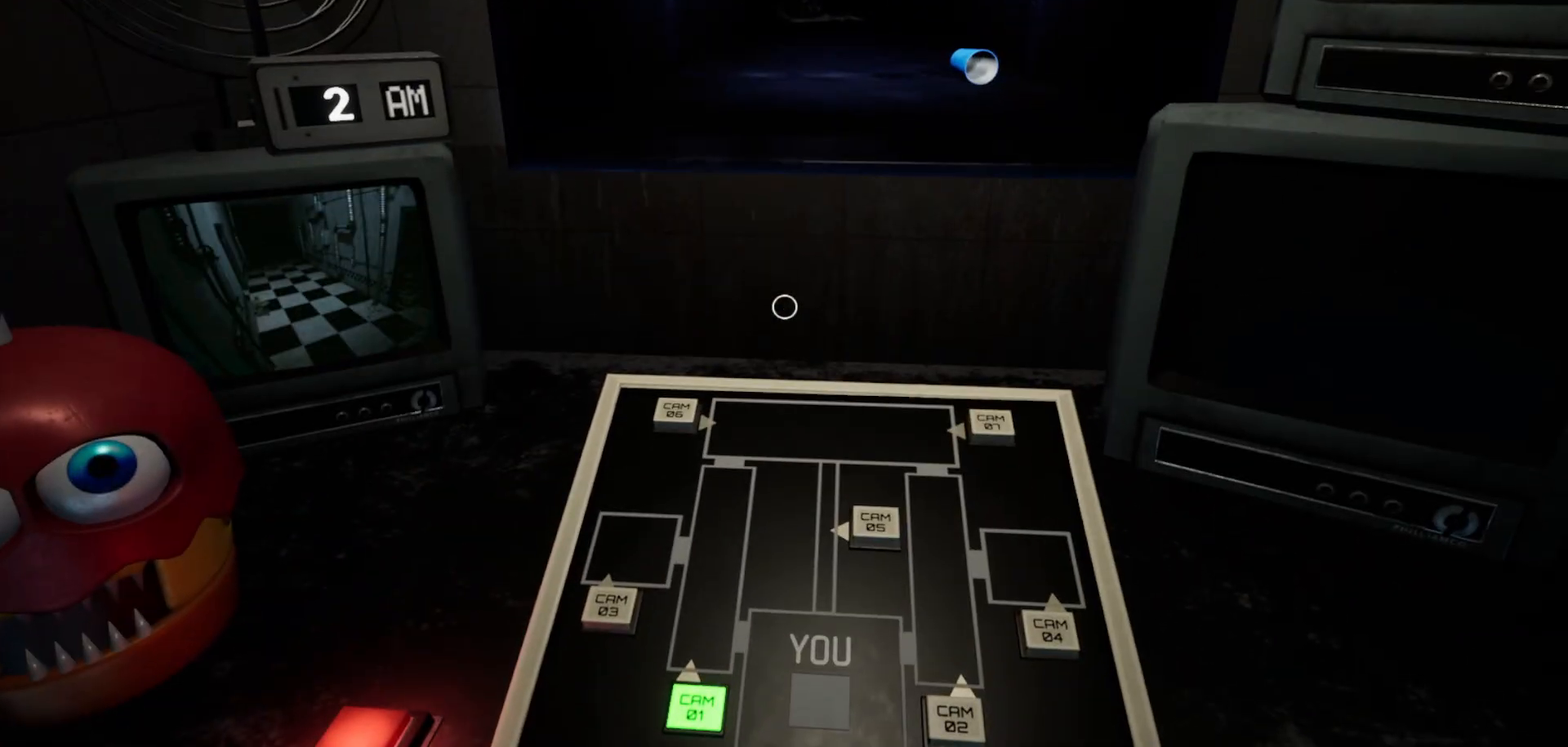
{"keys": [], "mouse": ["left"], "mouse_move": "still", "events": [[500, "mouse_left", "down"]]}
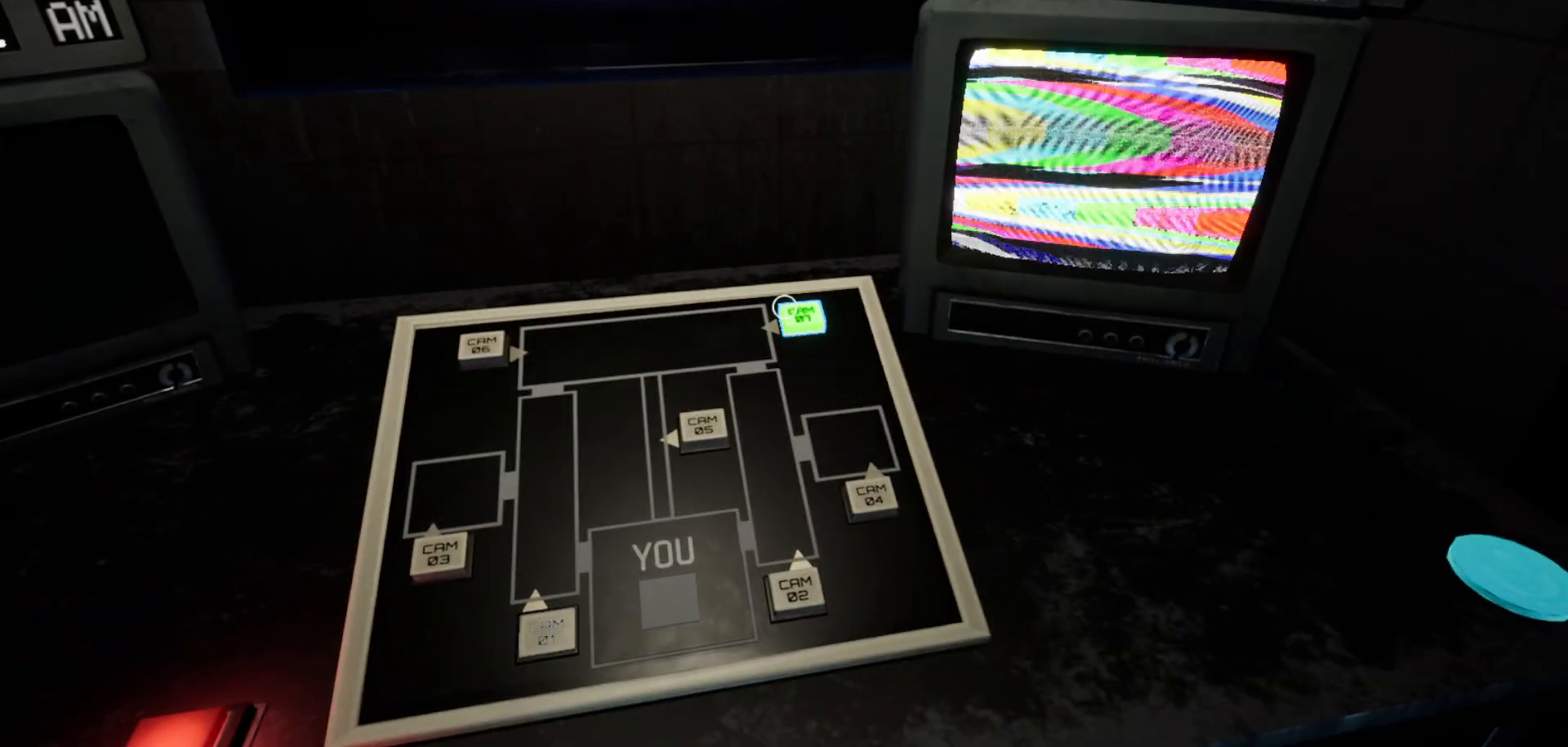
{"keys": [], "mouse": [], "mouse_move": "still", "events": [[83, "mouse_left", "up"]]}
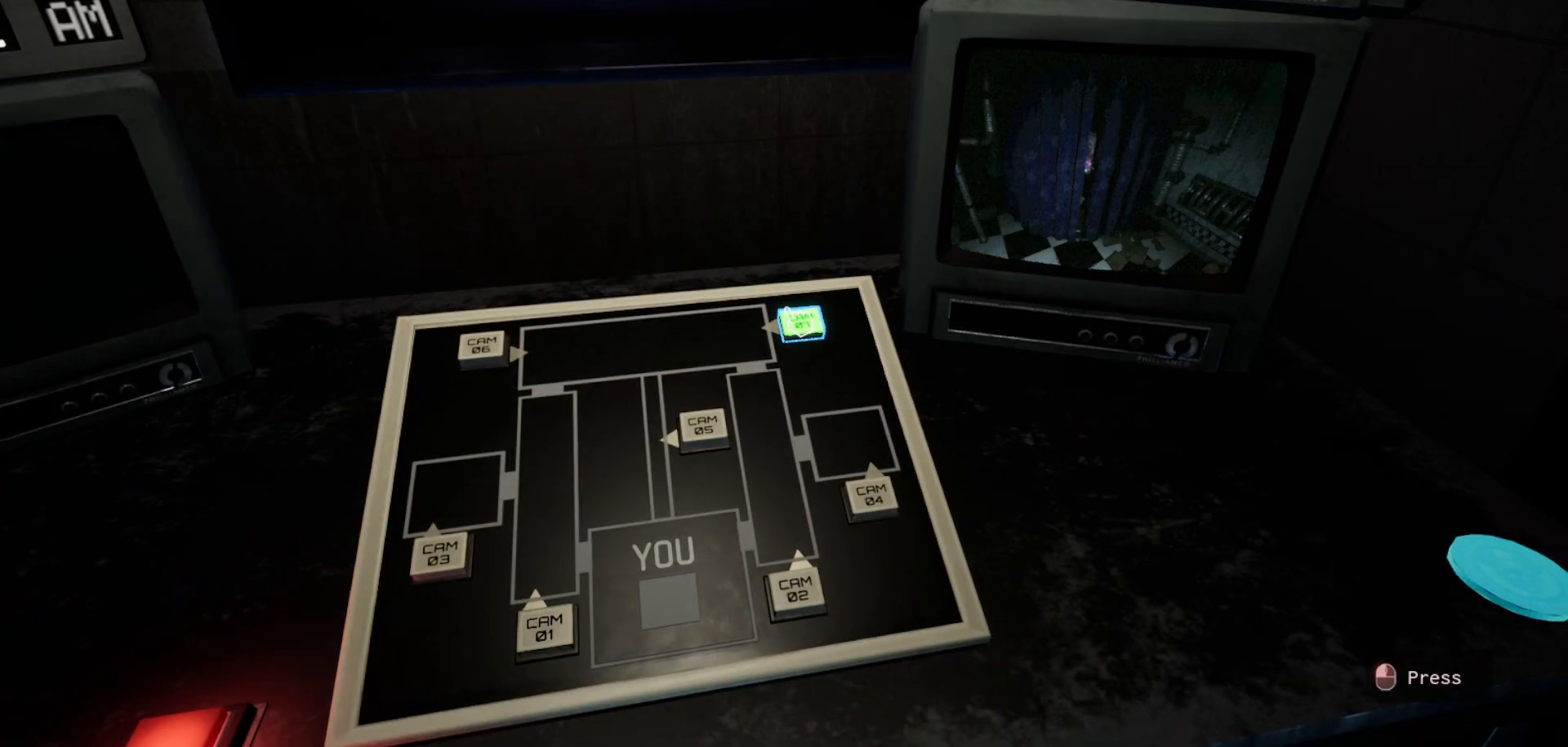
{"keys": [], "mouse": [], "mouse_move": "still", "events": []}
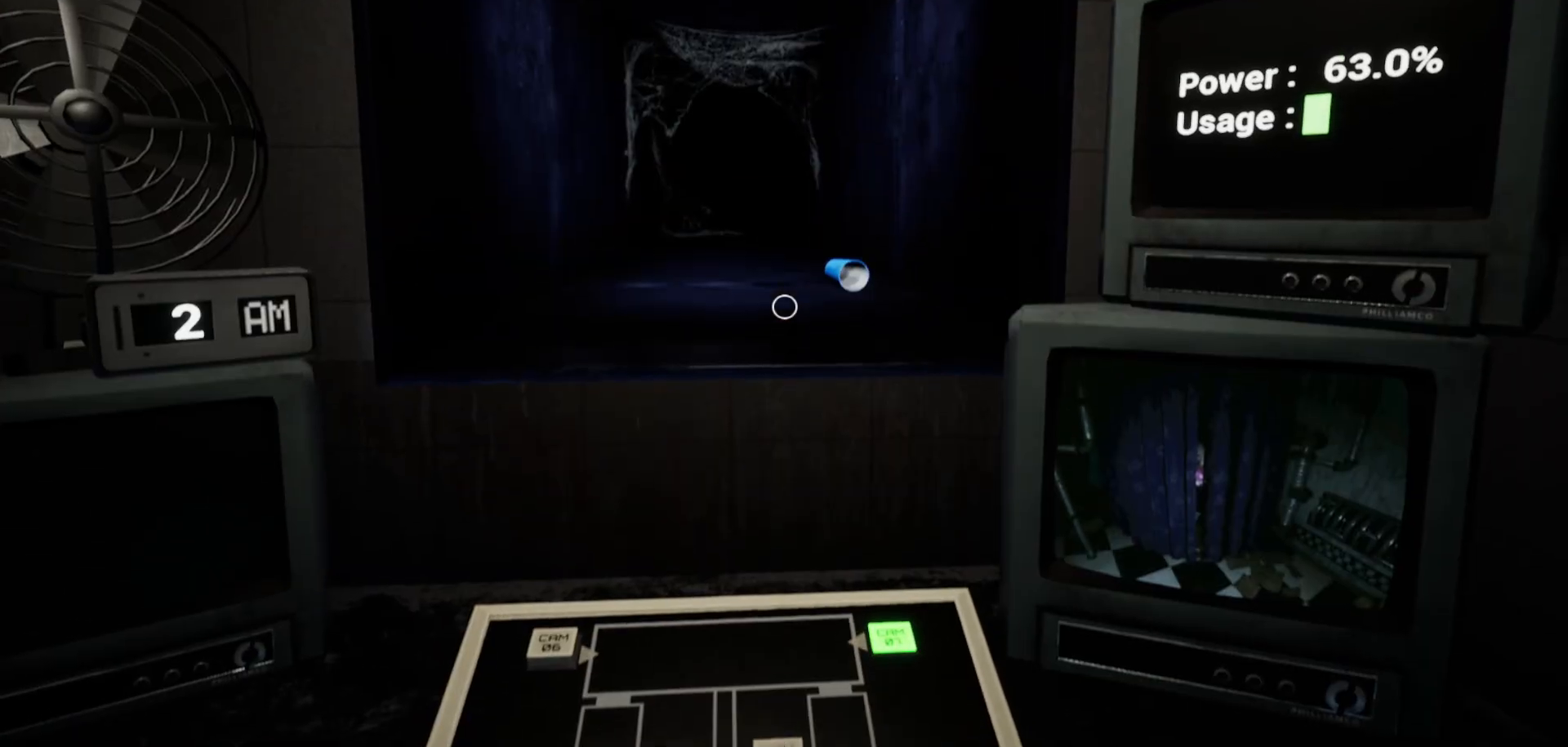
{"keys": [], "mouse": [], "mouse_move": "up", "events": []}
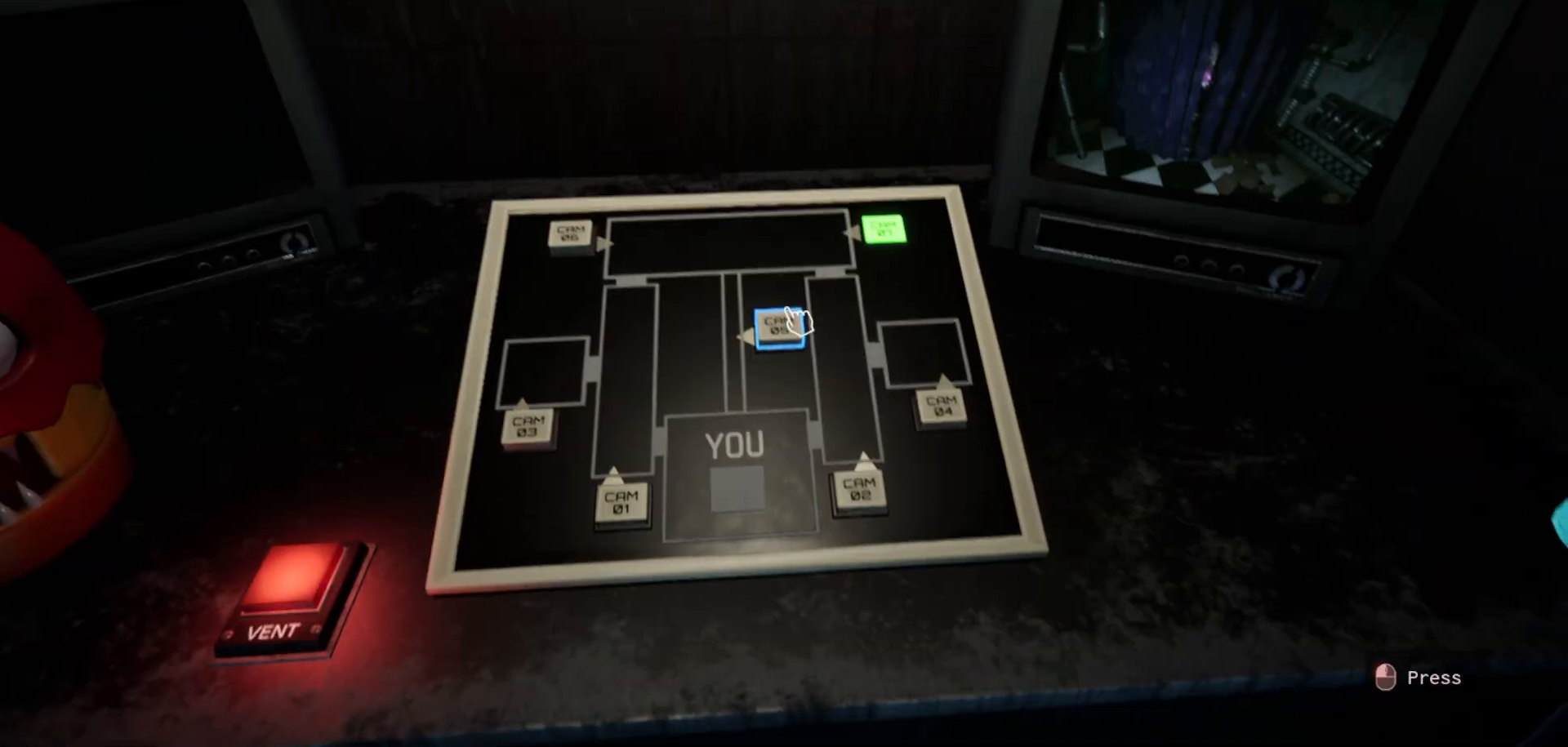
{"keys": [], "mouse": [], "mouse_move": "still", "events": [[83, "mouse_left", "down"], [133, "mouse_left", "up"]]}
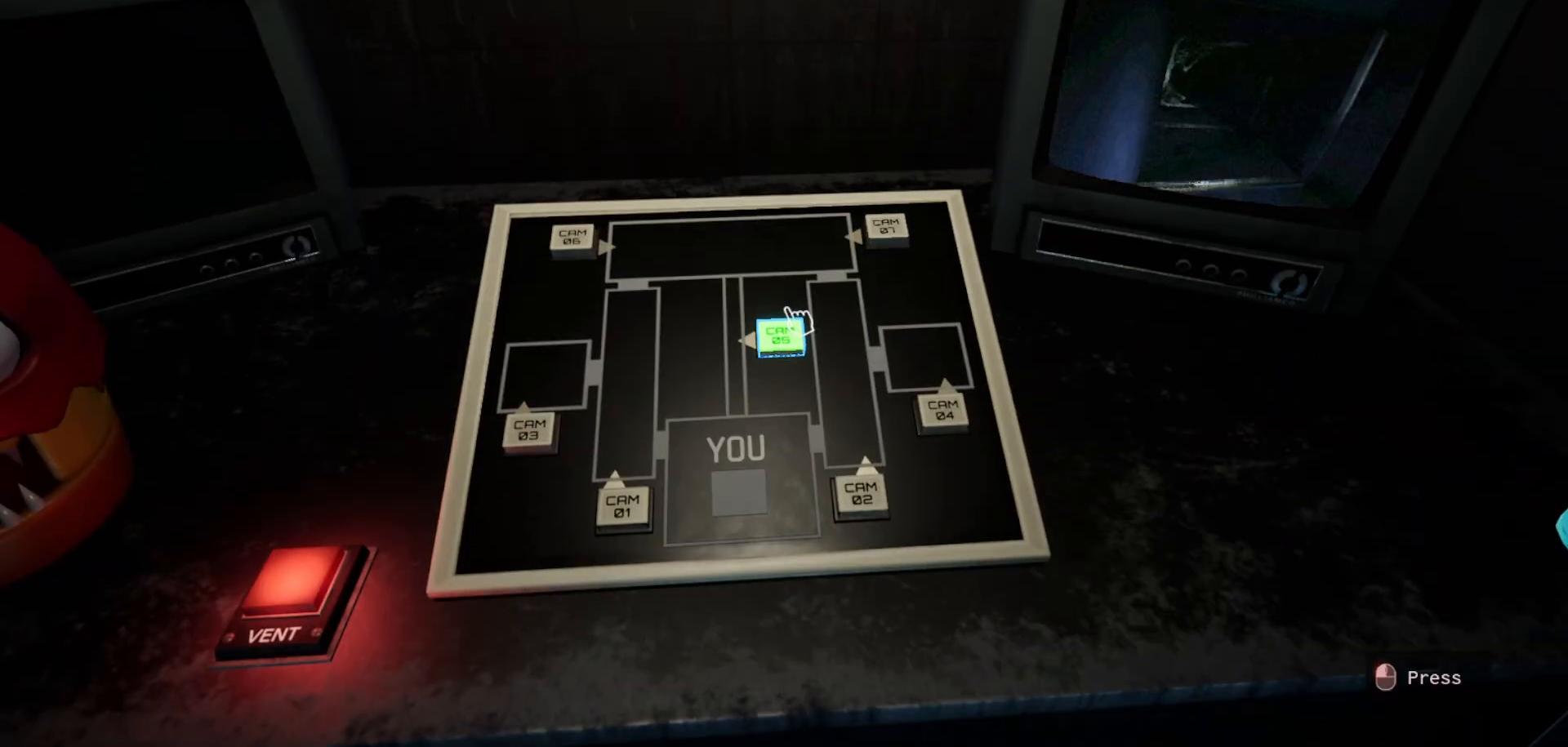
{"keys": [], "mouse": [], "mouse_move": "still", "events": []}
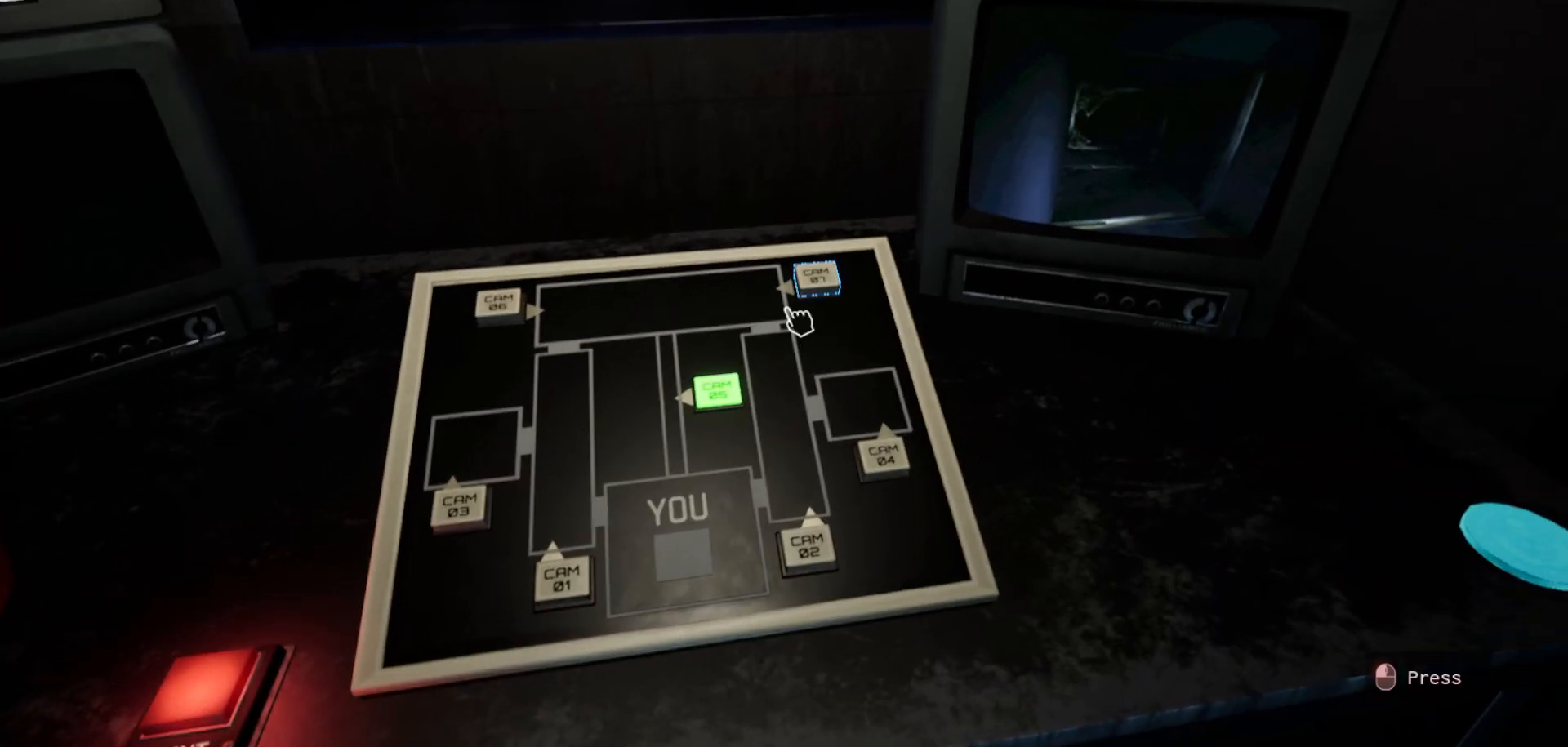
{"keys": [], "mouse": [], "mouse_move": "still", "events": [[216, "mouse_left", "down"], [316, "mouse_left", "up"]]}
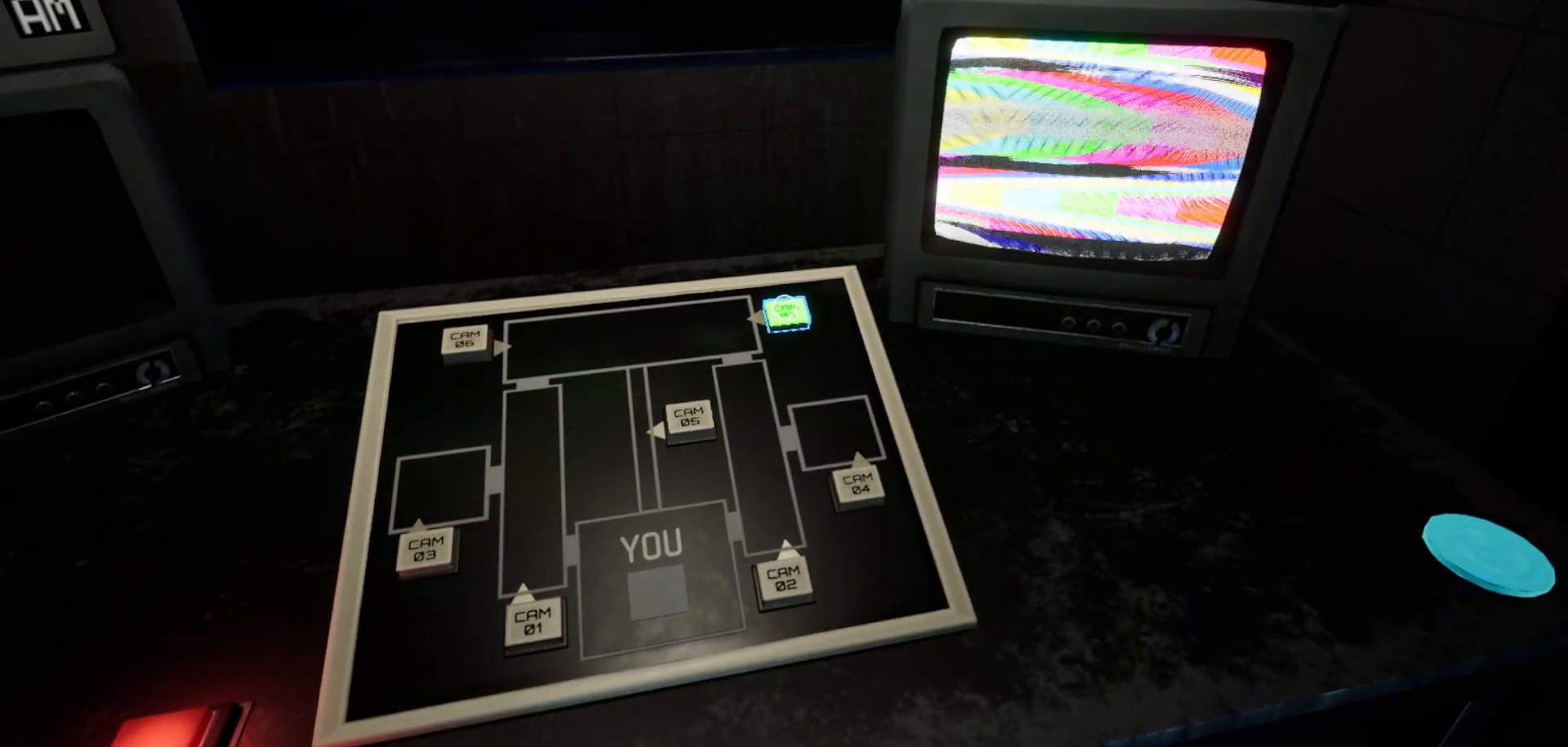
{"keys": [], "mouse": [], "mouse_move": "still", "events": []}
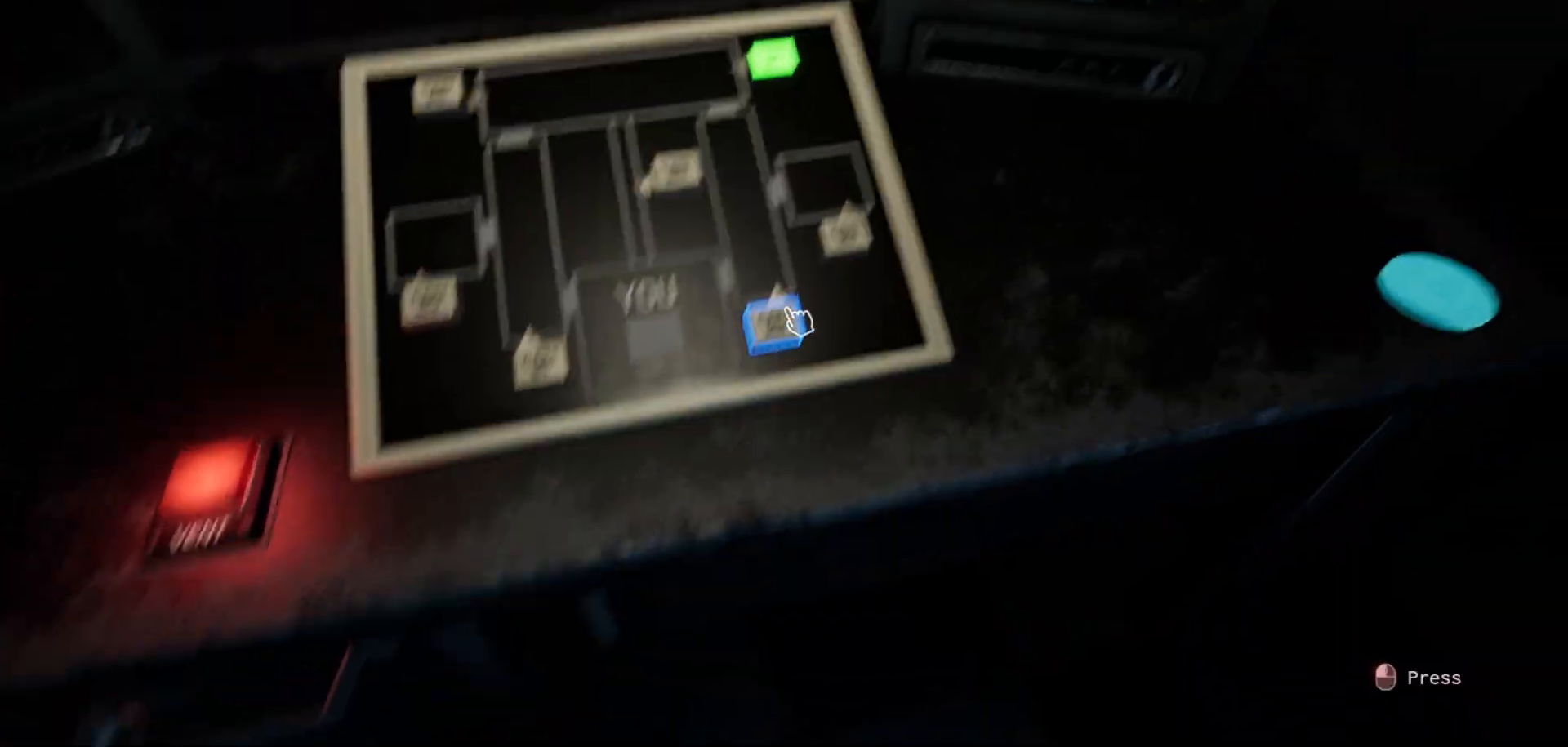
{"keys": [], "mouse": [], "mouse_move": "up-right", "events": [[100, "mouse_left", "down"], [200, "mouse_left", "up"]]}
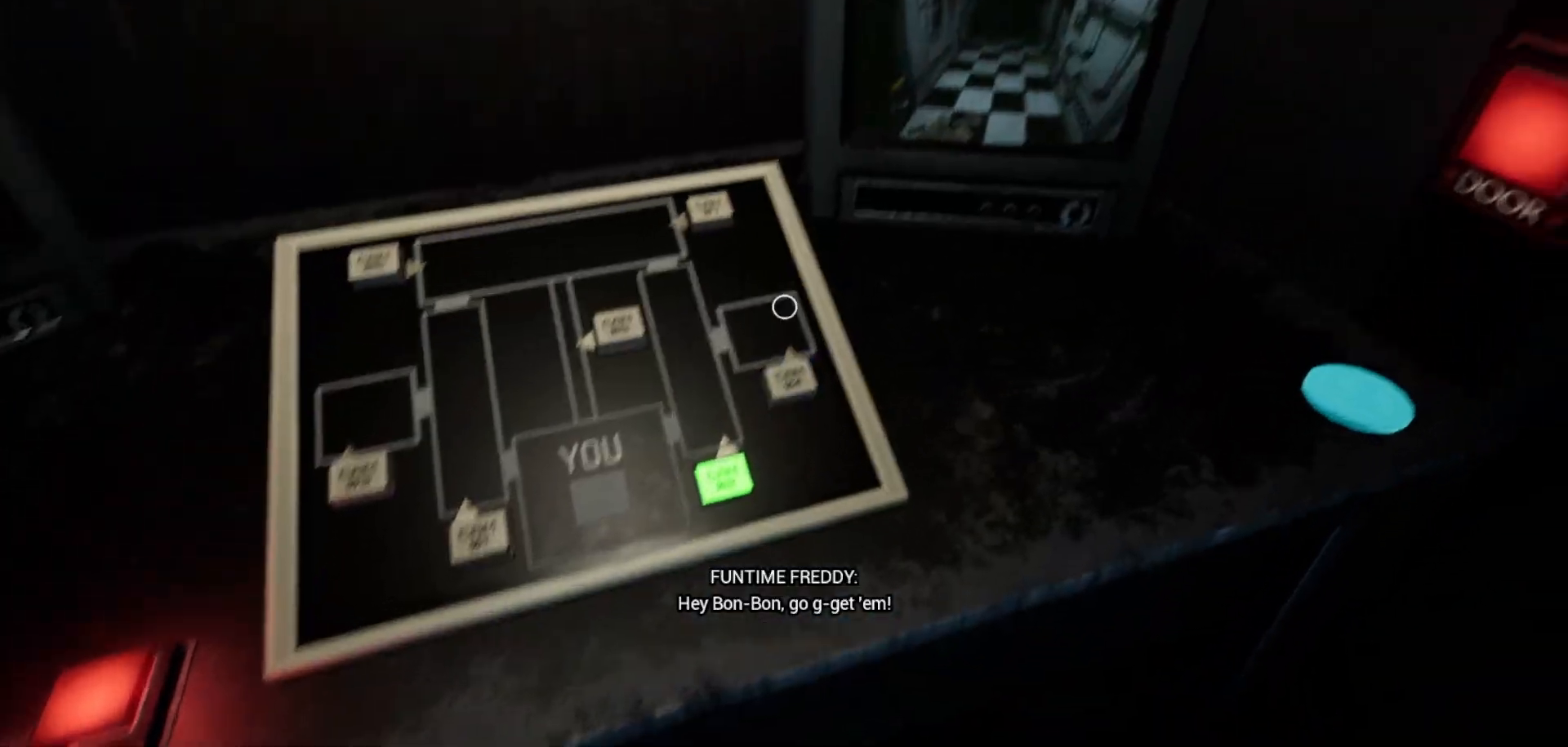
{"keys": [], "mouse": [], "mouse_move": "left", "events": []}
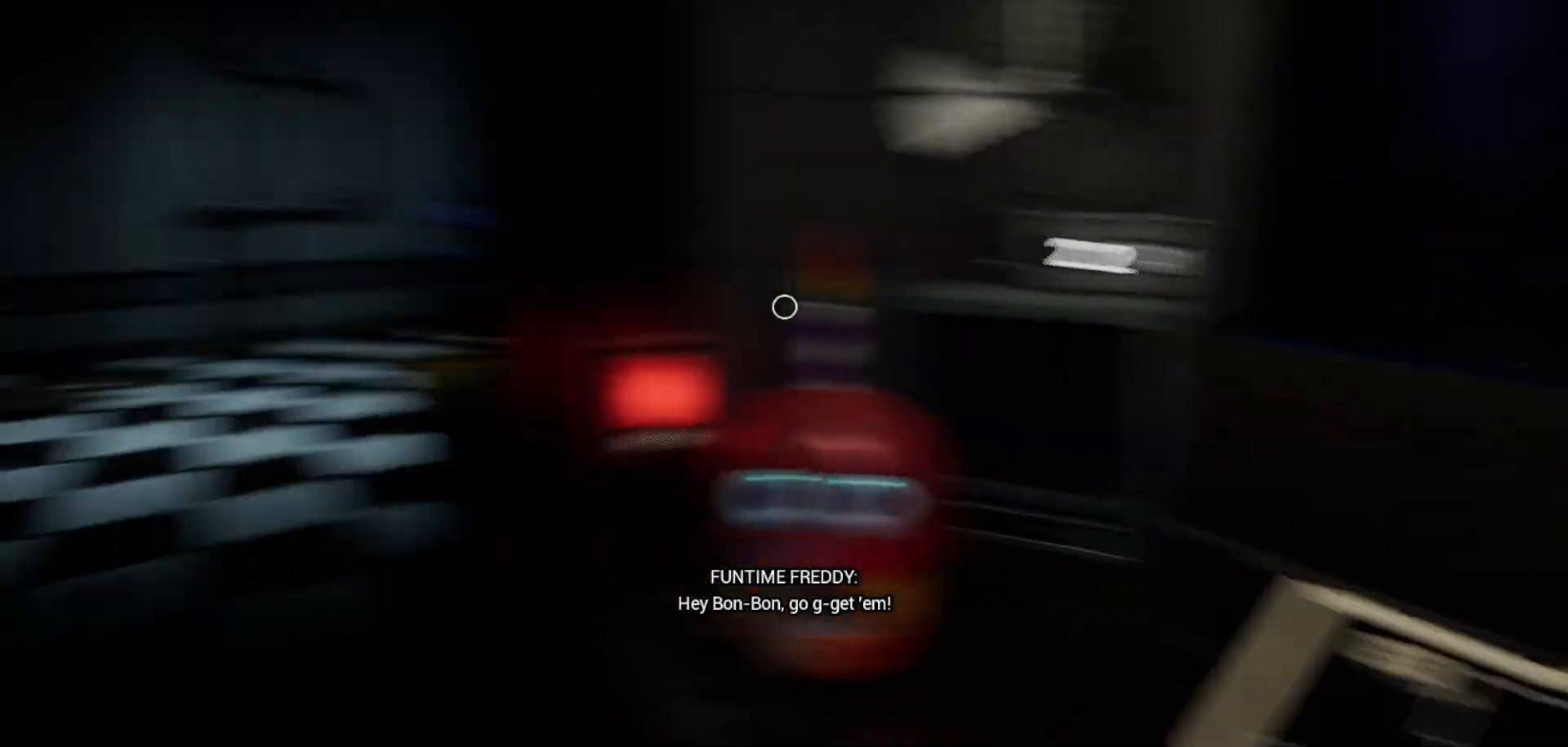
{"keys": [], "mouse": [], "mouse_move": "down-right", "events": []}
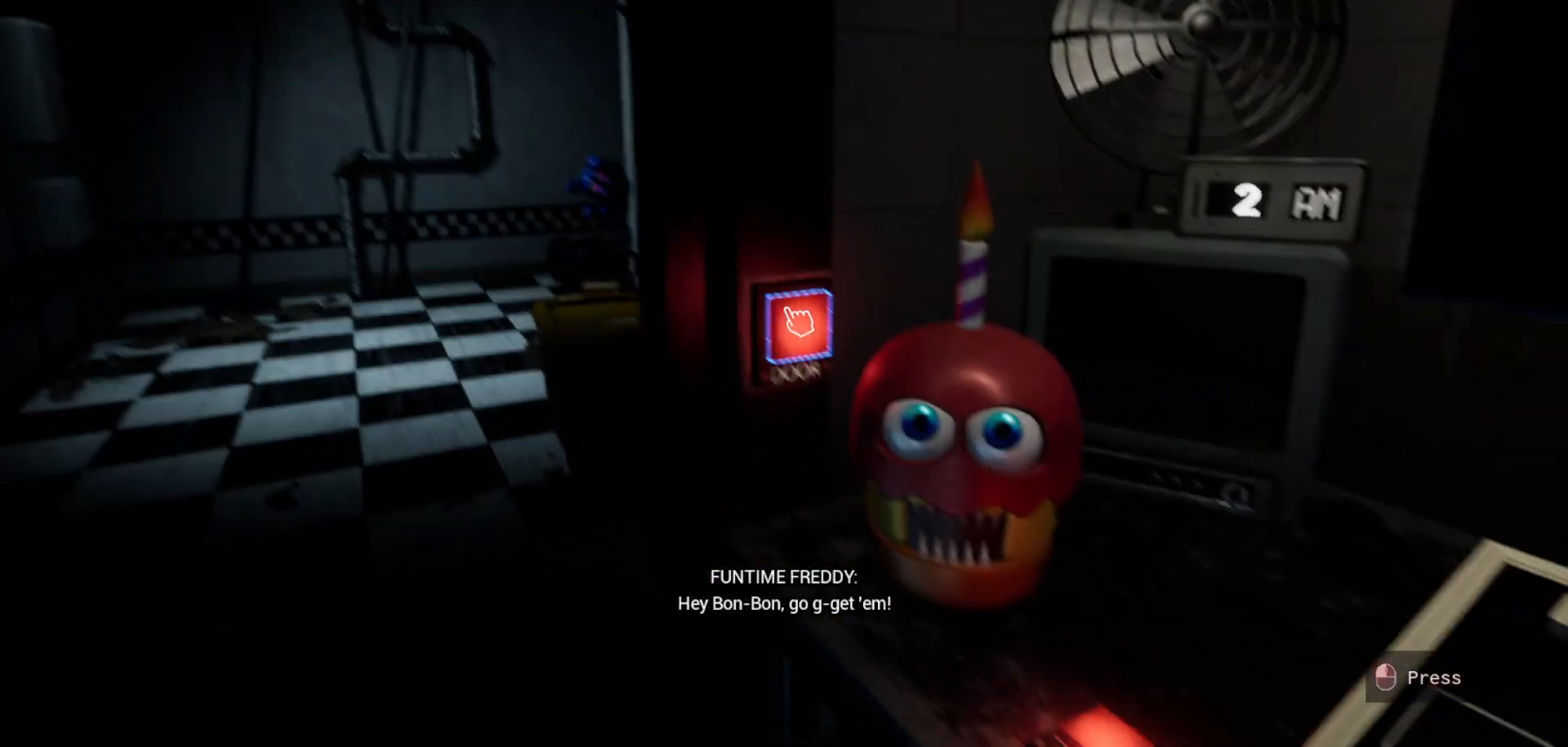
{"keys": [], "mouse": [], "mouse_move": "still", "events": []}
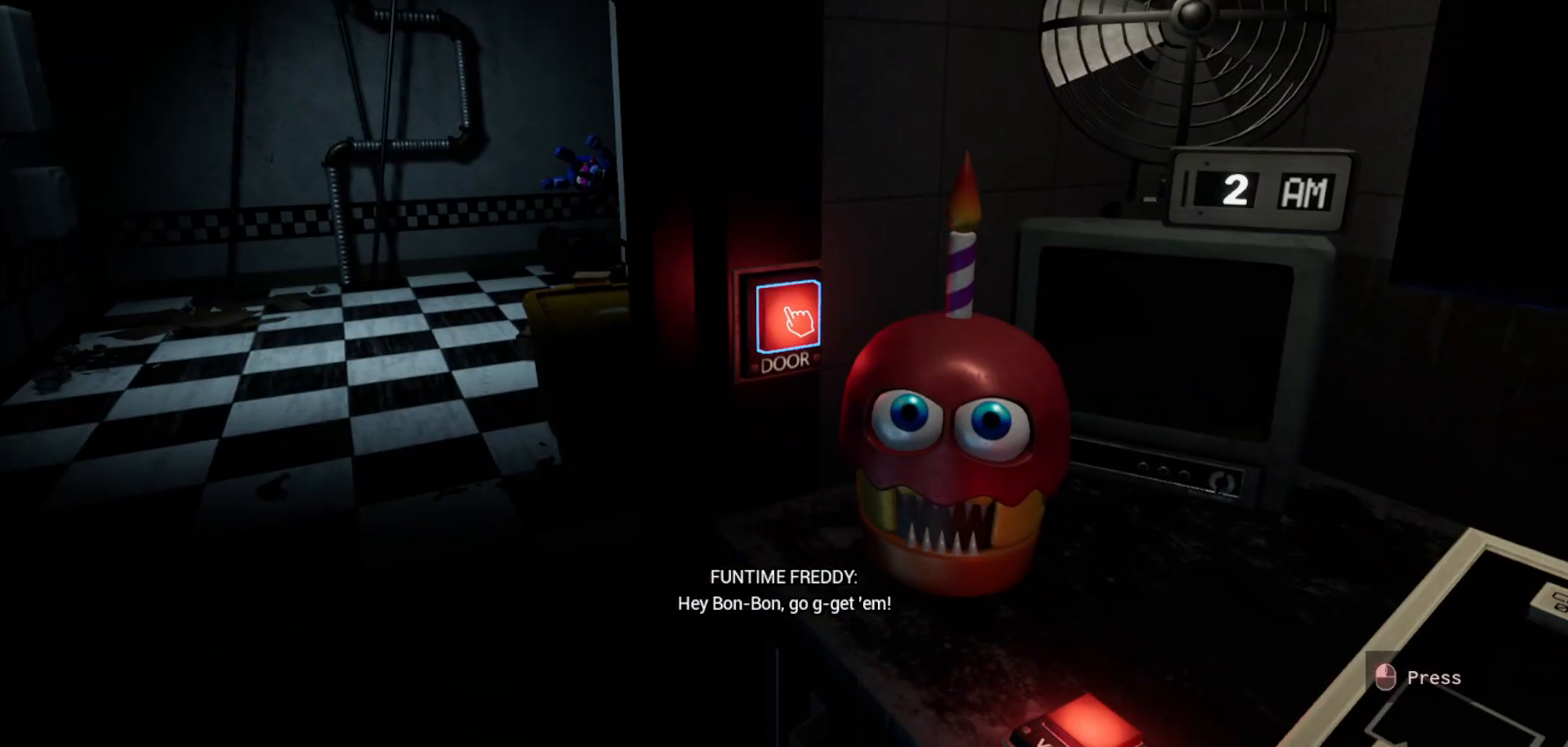
{"keys": [], "mouse": [], "mouse_move": "right", "events": []}
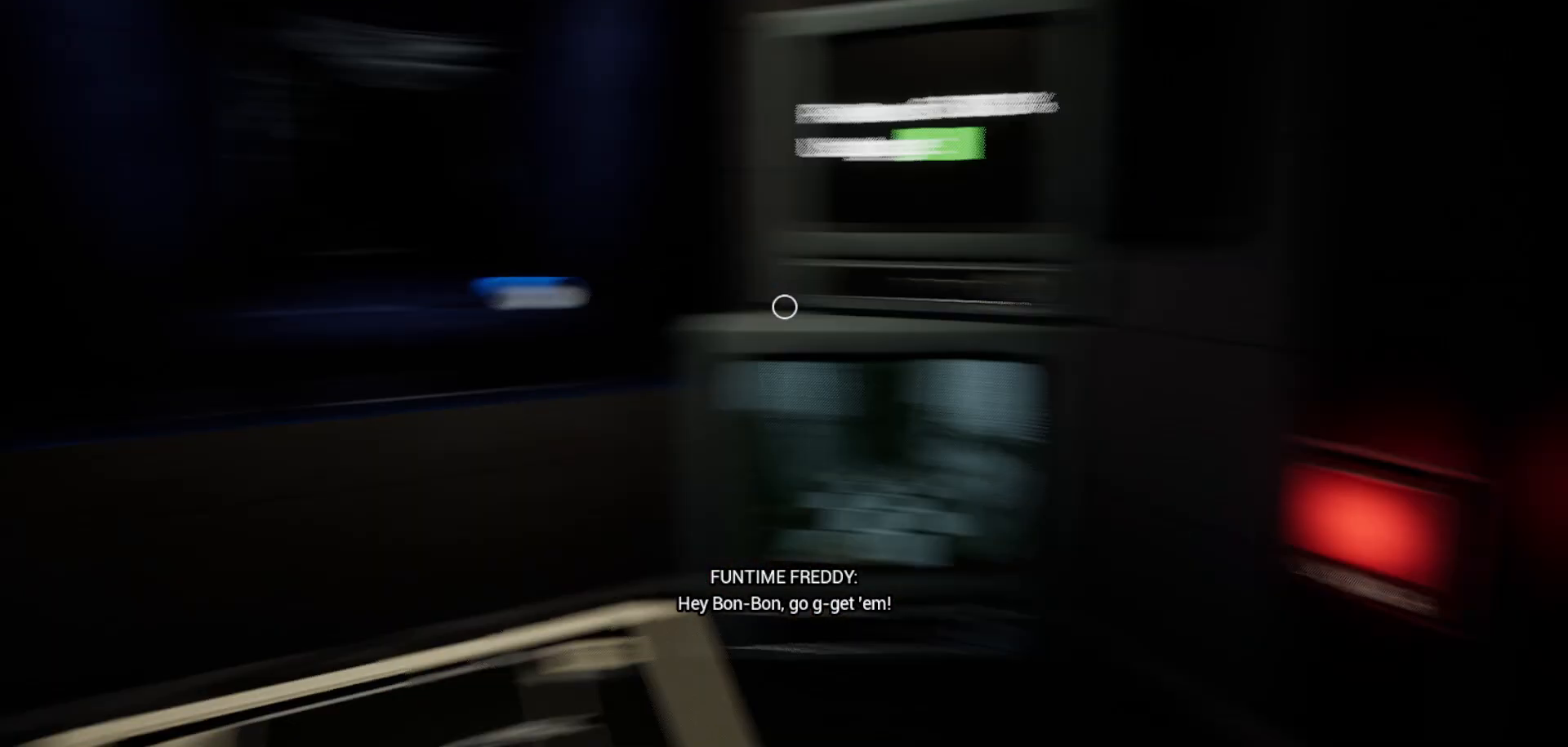
{"keys": [], "mouse": [], "mouse_move": "left", "events": []}
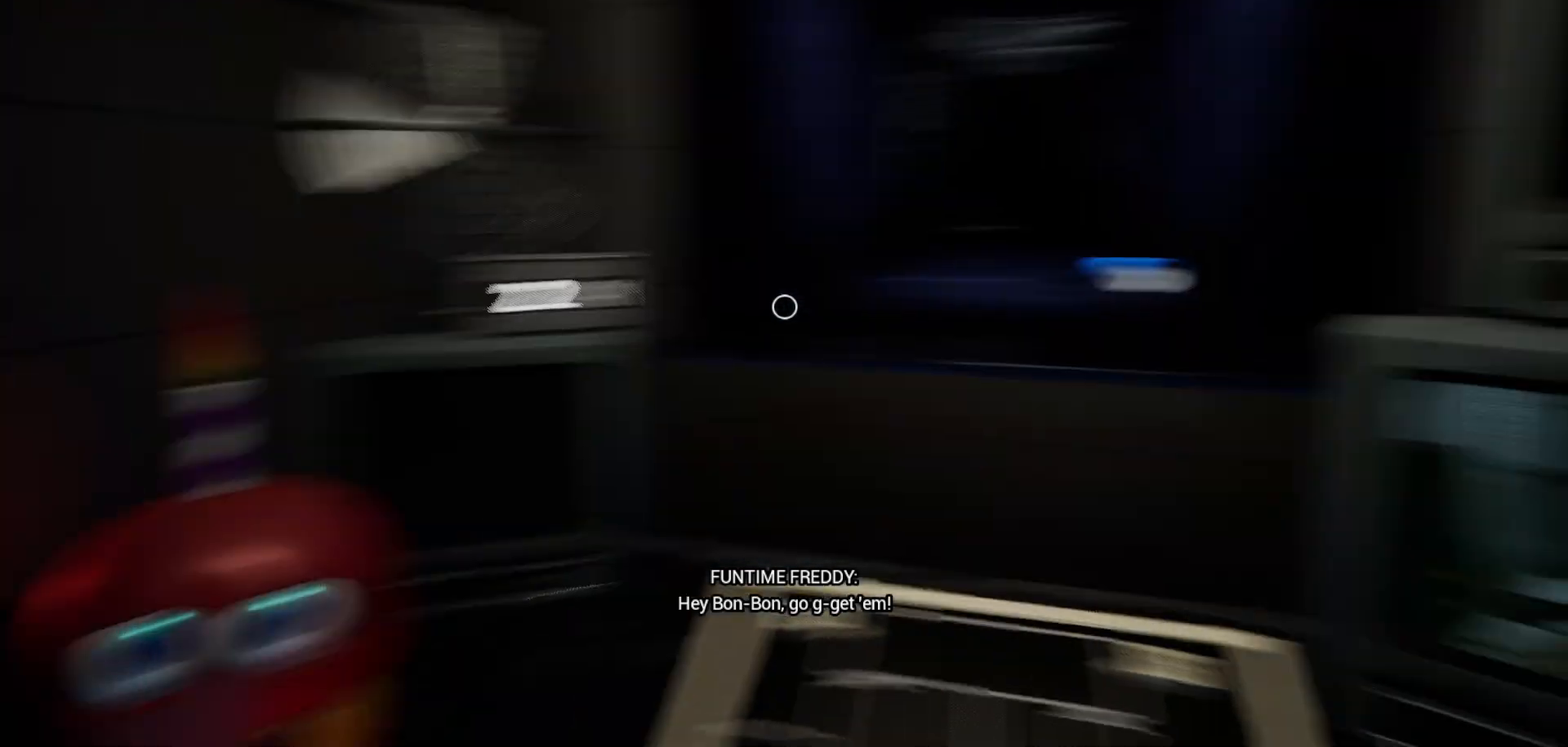
{"keys": [], "mouse": [], "mouse_move": "left", "events": []}
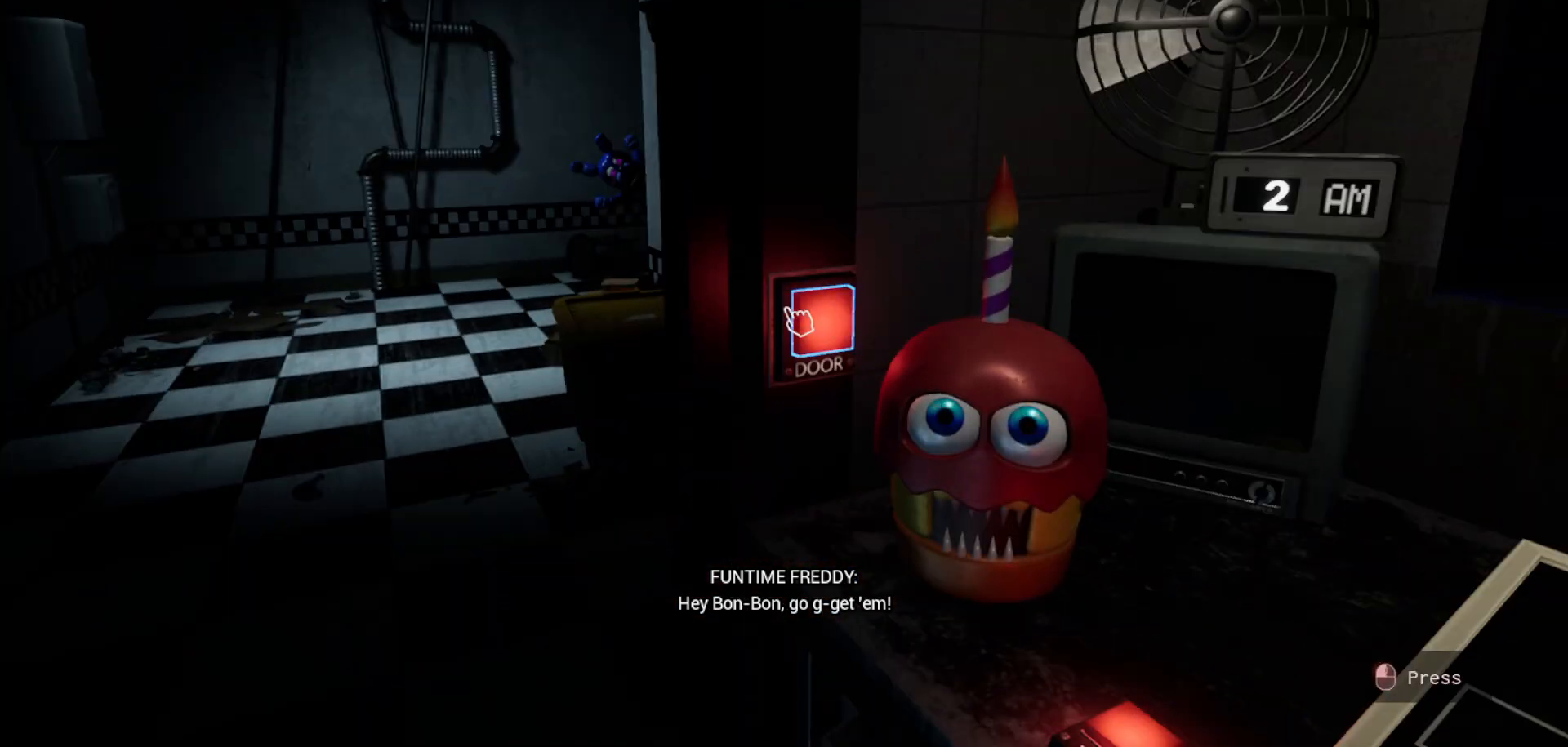
{"keys": [], "mouse": [], "mouse_move": "still", "events": []}